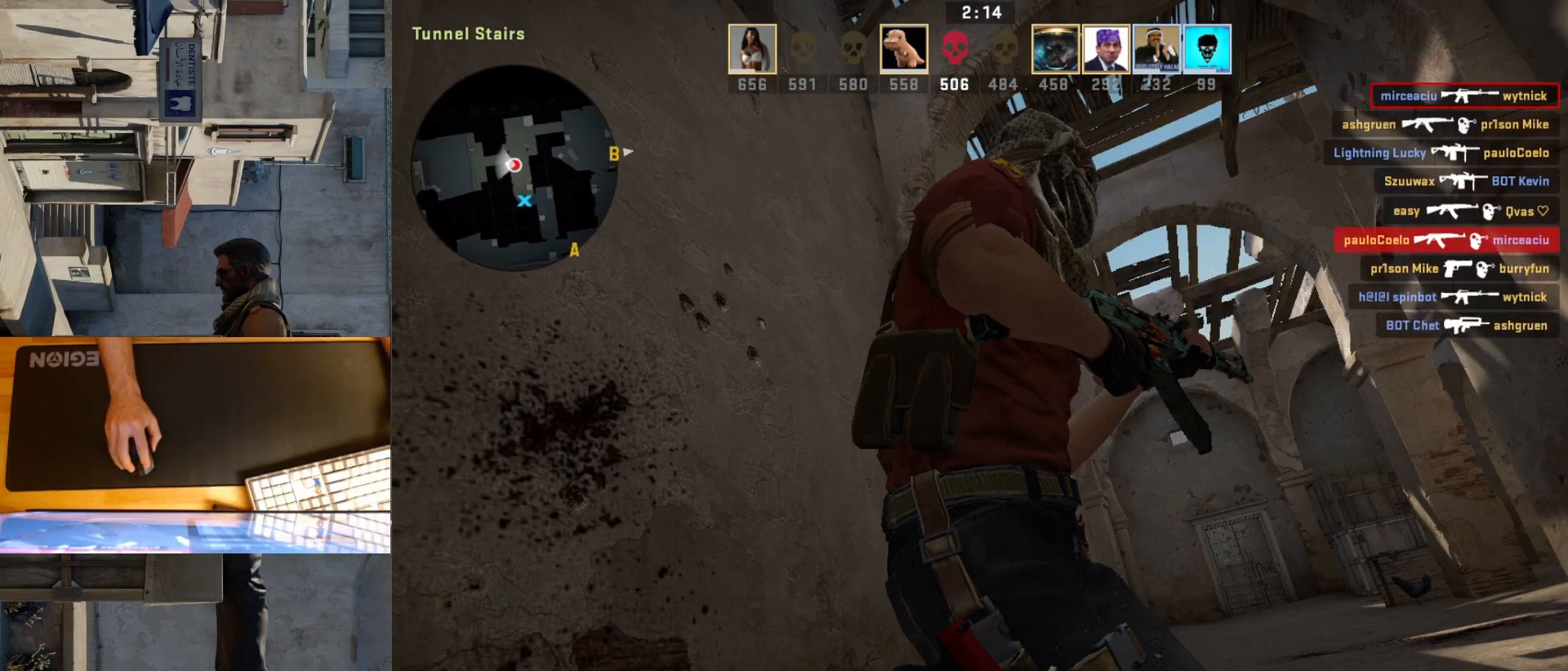
Gameplay with keyboard and mouse; each line is a JSON object with the keys and mouse buttons held at the frame after it. "events" lists presses ("down") and releases ("up") of "a", "ctrl", "d", "e", "q", "s", "shift", "space", "w", "mouse_left", "mouse_wheel", "mouse_right", "mouse_mb4" and "mouse_mb5" between this image and that frame as [ms after this image, input, new state], when the widget could be followed in between. "mouse_left", "mouse_wheel", "mouse_right", "mouse_mb4", "mouse_mb5" = the "left", "wheel", "right", "mb4", "mb5" buttons of the "mouse" list. No other keys are recorded. "wheel" means that the mouse wheel is clicked or scrolled. Mouse movement is not recorded.
{"keys": [], "mouse": [], "events": []}
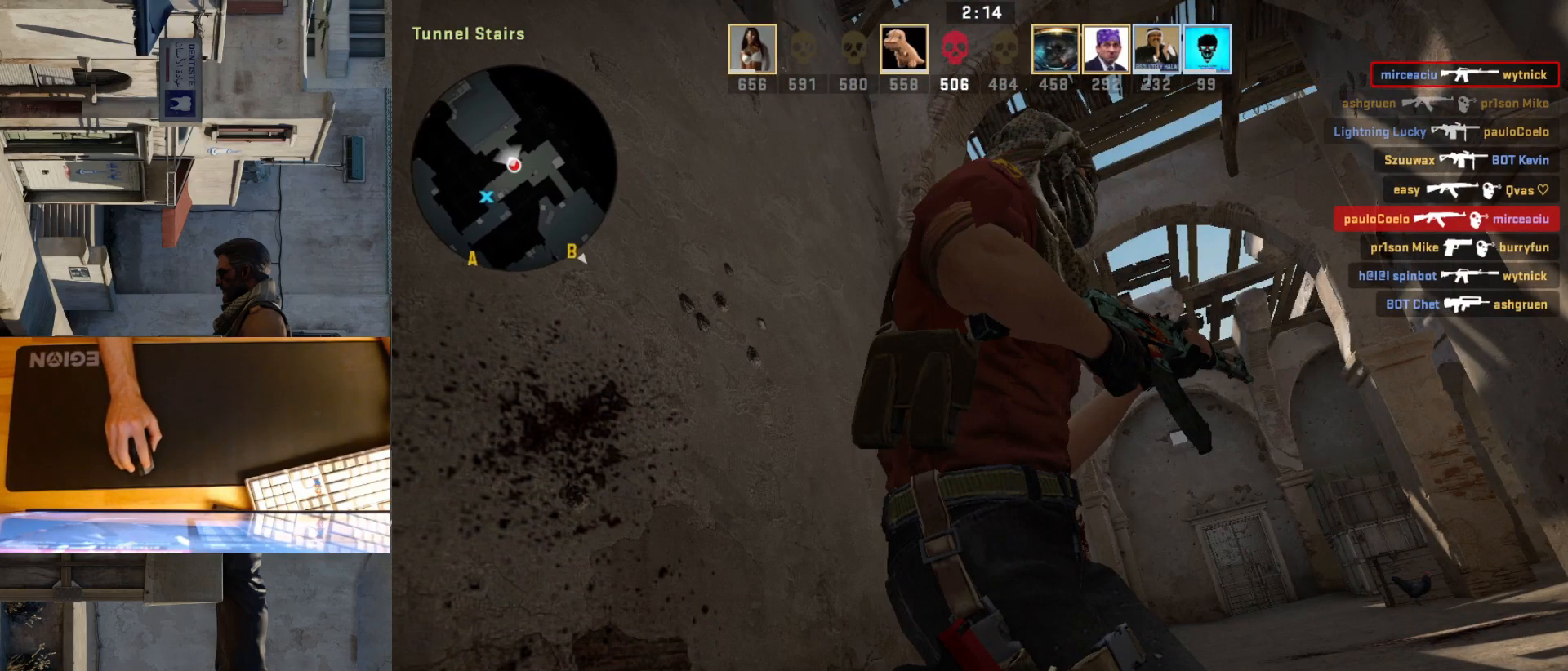
{"keys": [], "mouse": [], "events": []}
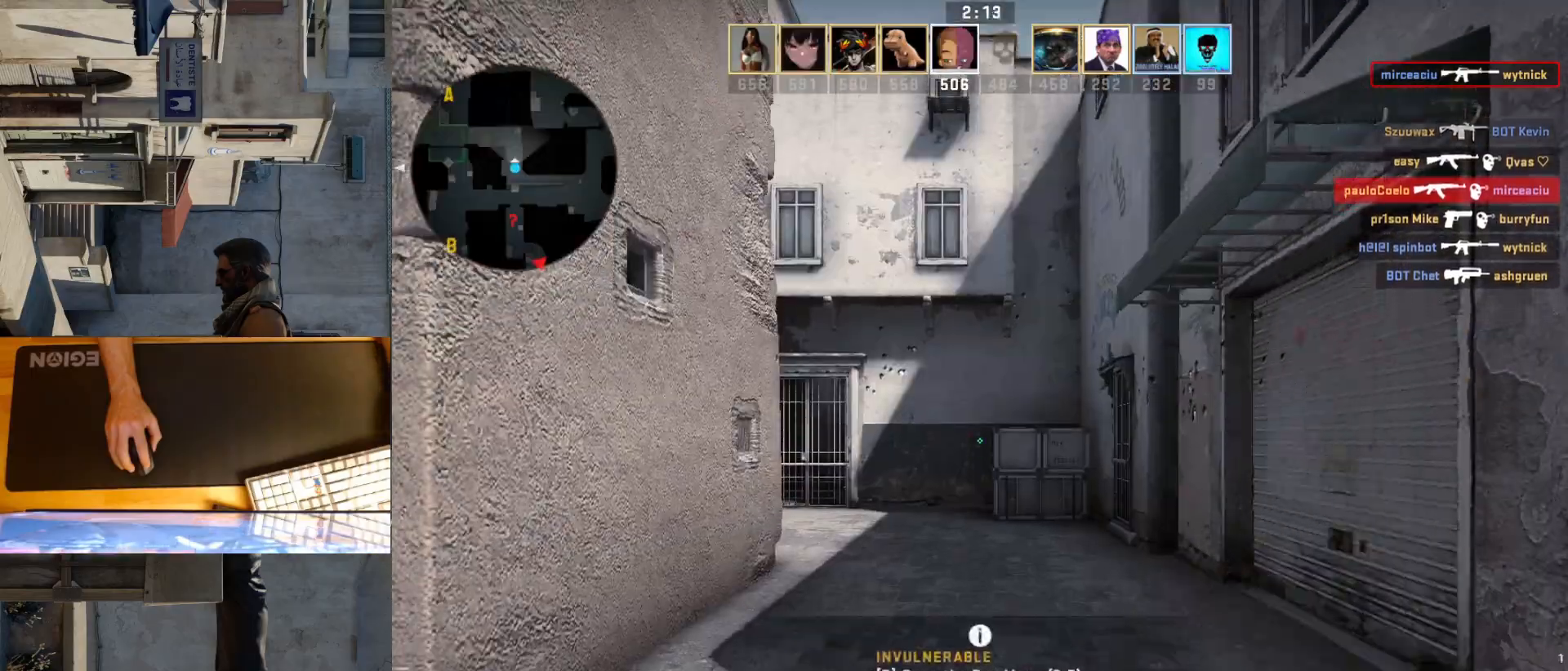
{"keys": ["d", "w"], "mouse": [], "events": [[333, "w", "down"], [383, "d", "down"]]}
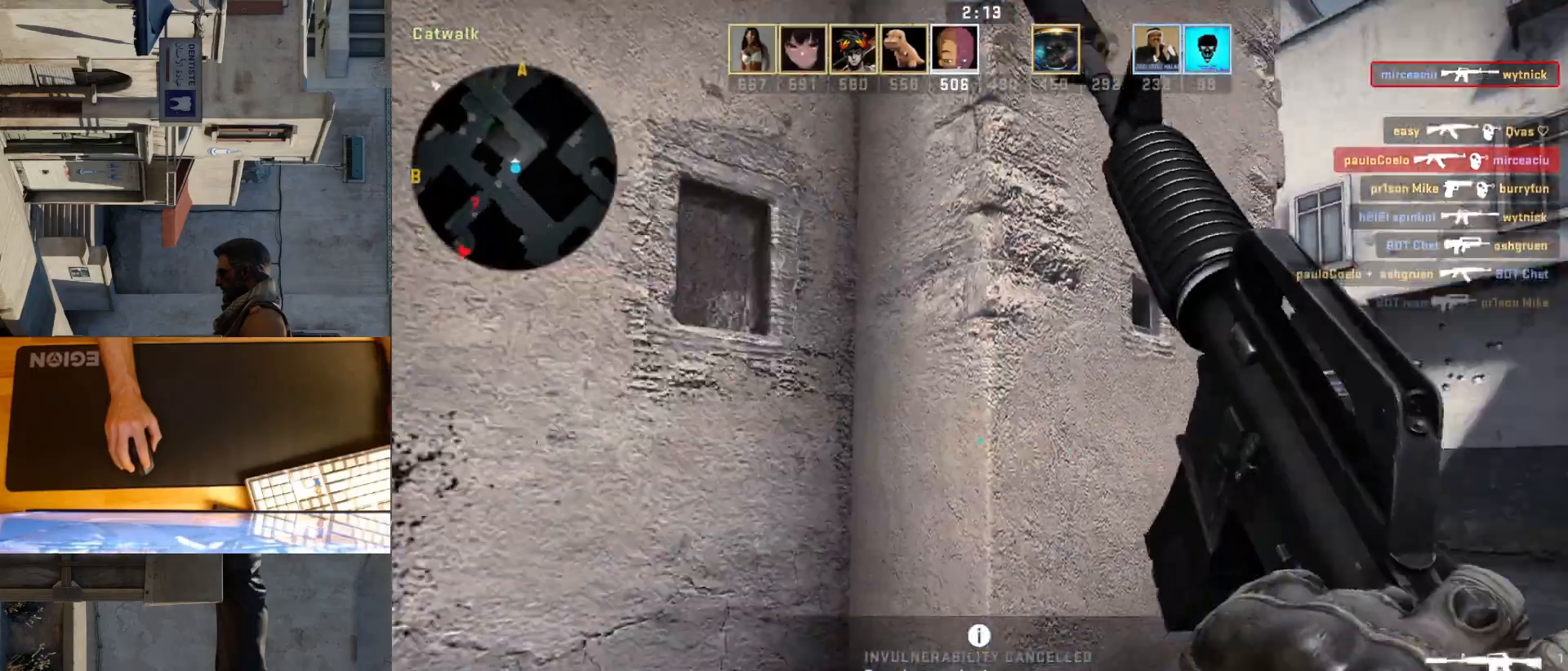
{"keys": ["d", "w"], "mouse": [], "events": []}
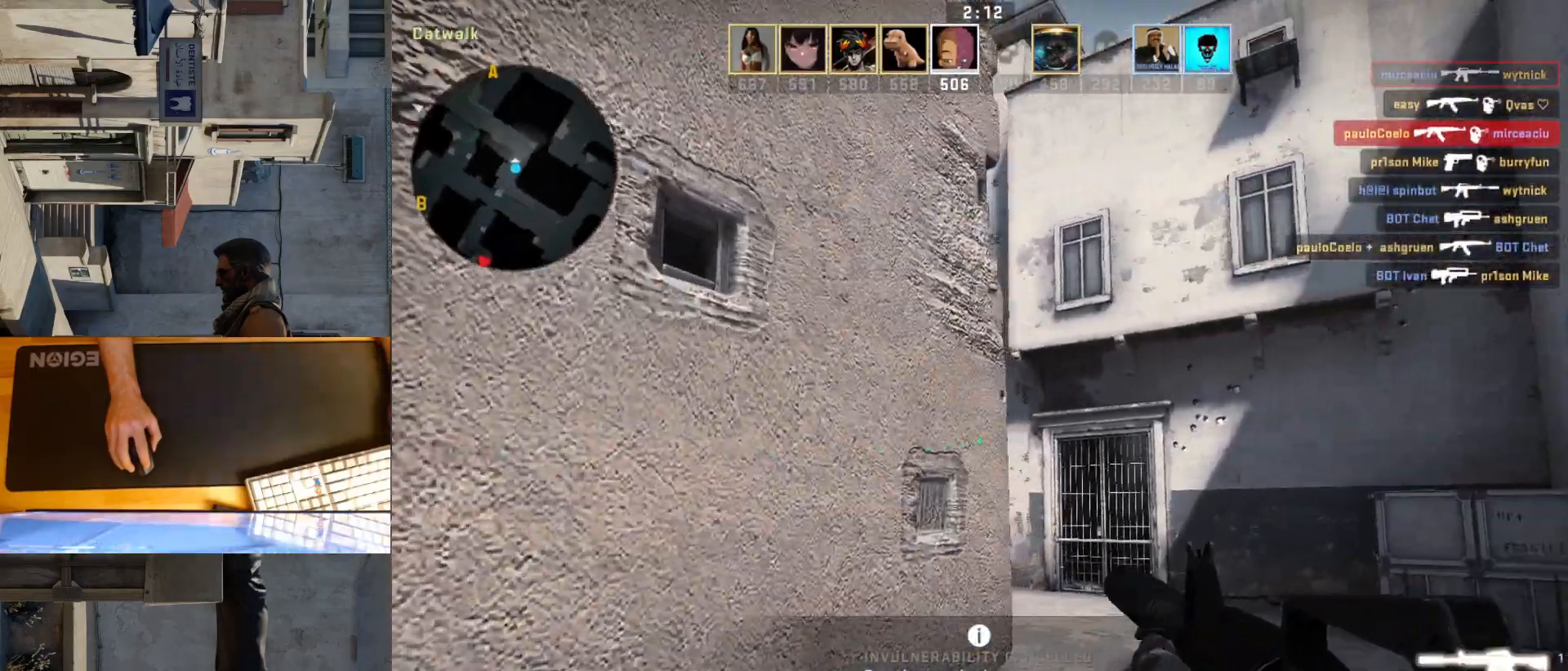
{"keys": ["d"], "mouse": [], "events": [[417, "w", "up"]]}
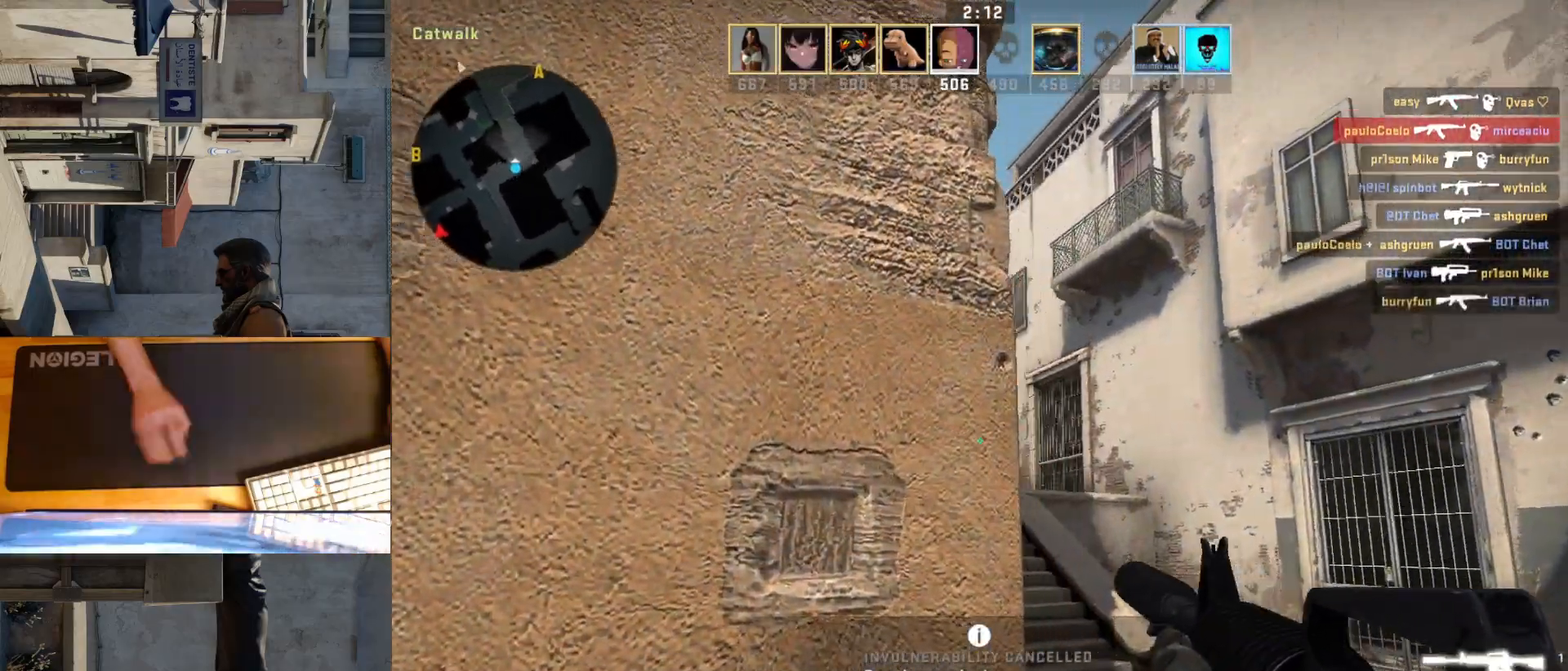
{"keys": [], "mouse": [], "events": [[200, "a", "down"], [200, "d", "up"], [317, "d", "down"], [350, "a", "up"], [400, "d", "up"]]}
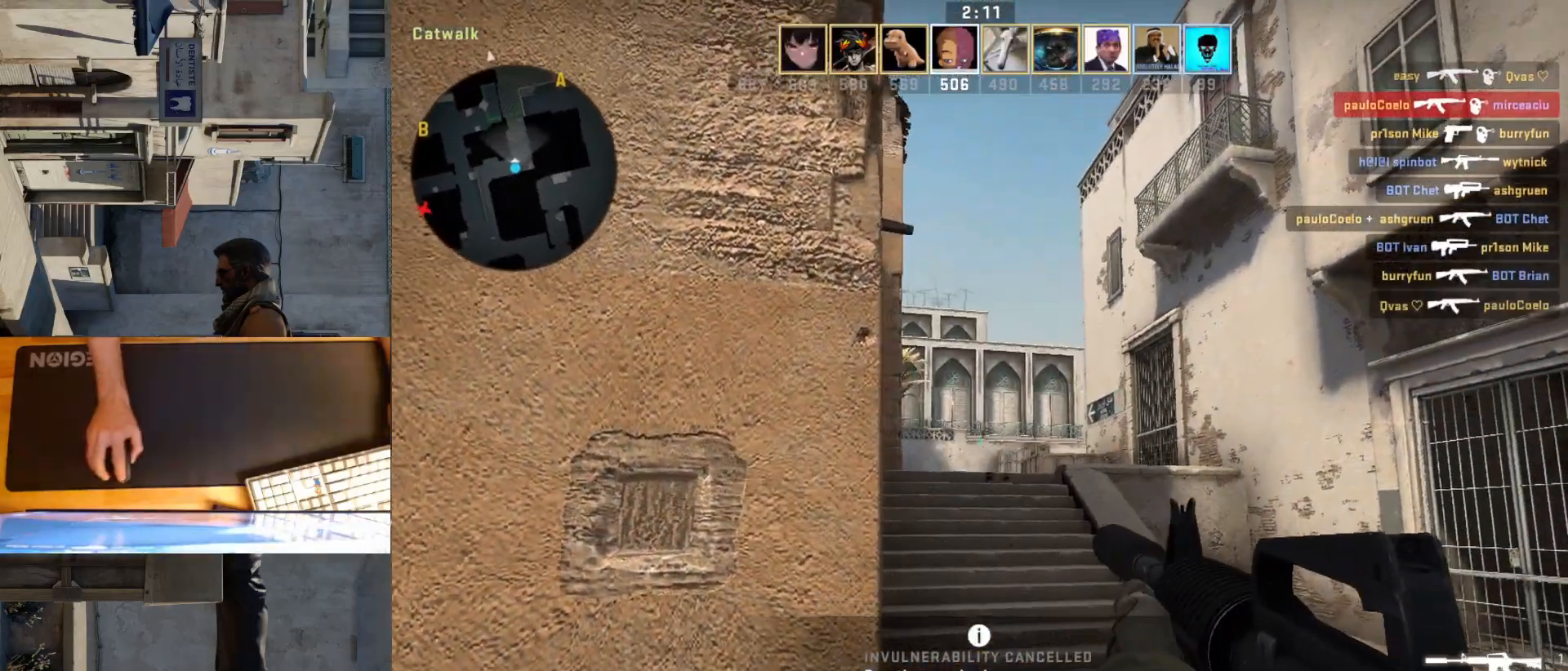
{"keys": ["w"], "mouse": [], "events": [[117, "d", "down"], [133, "w", "down"], [200, "d", "up"]]}
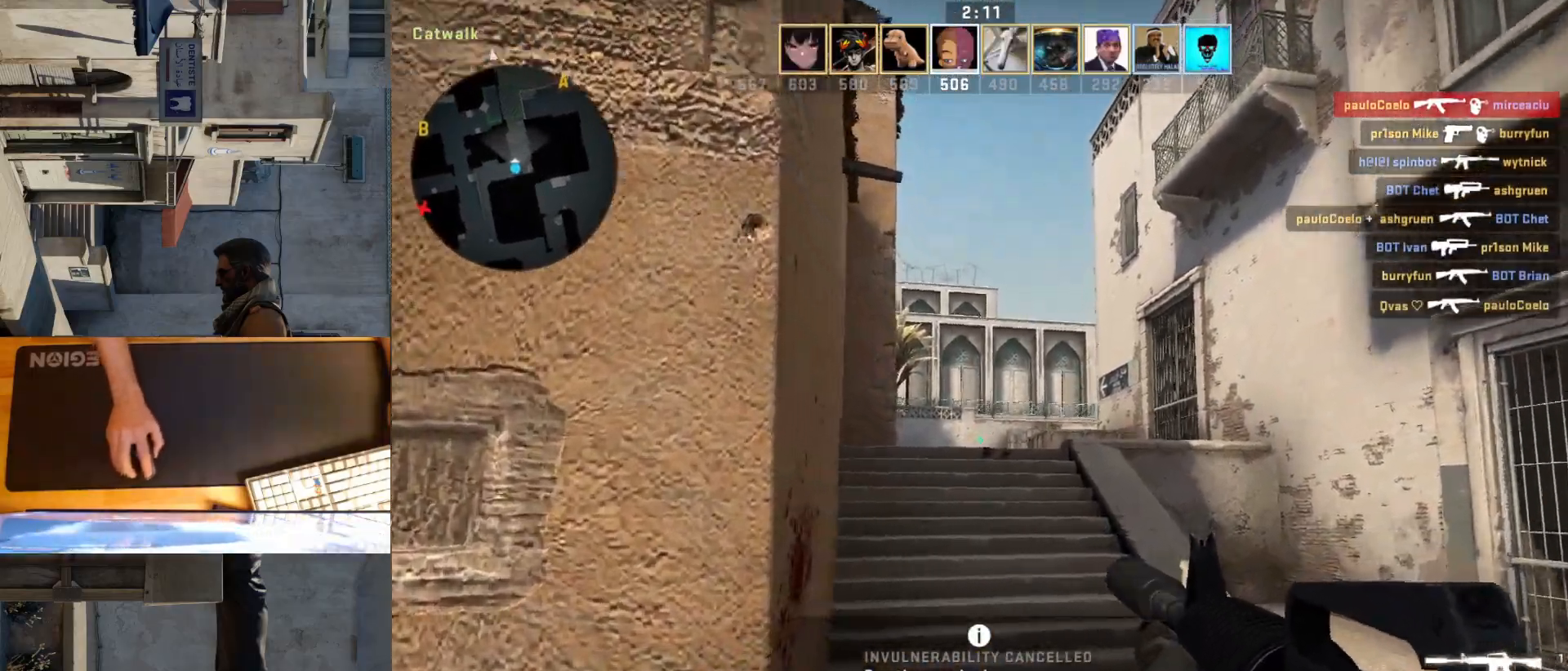
{"keys": ["a", "w"], "mouse": [], "events": [[367, "a", "down"]]}
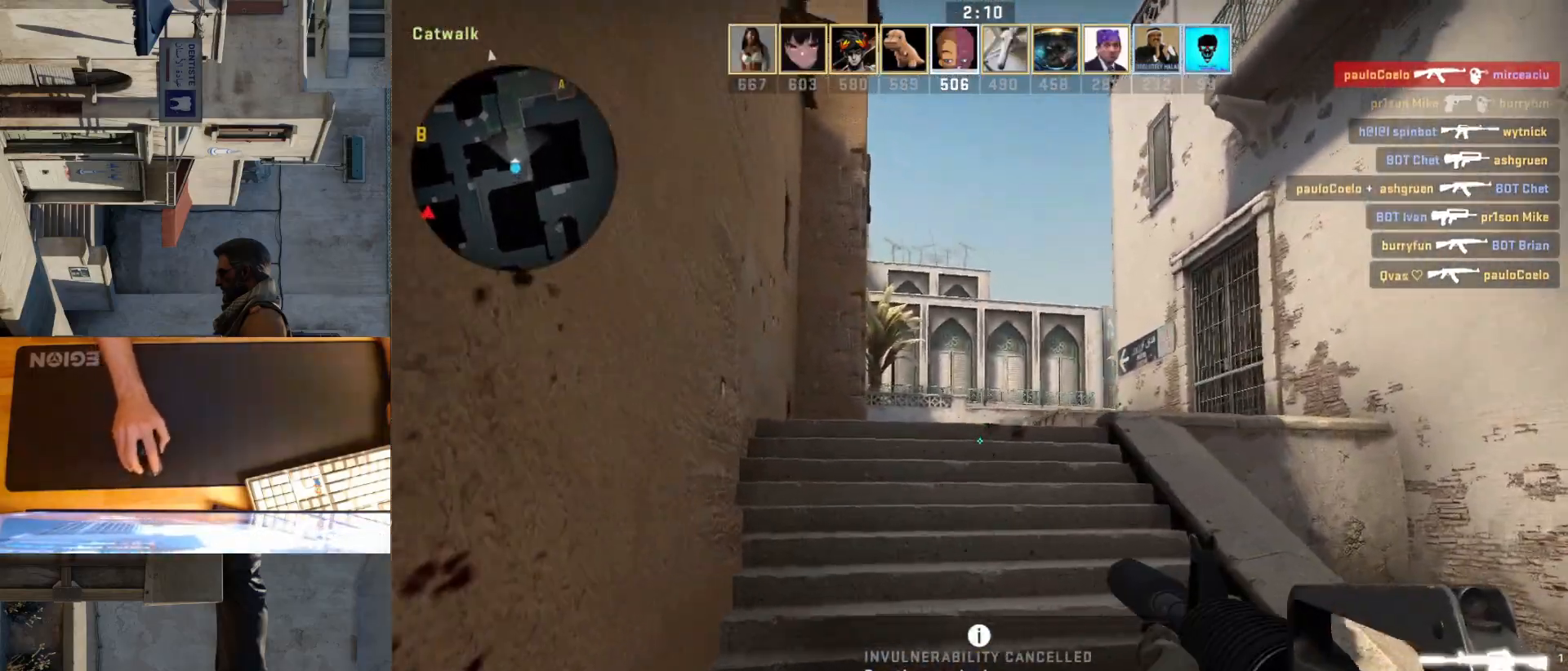
{"keys": ["a"], "mouse": [], "events": [[367, "w", "up"]]}
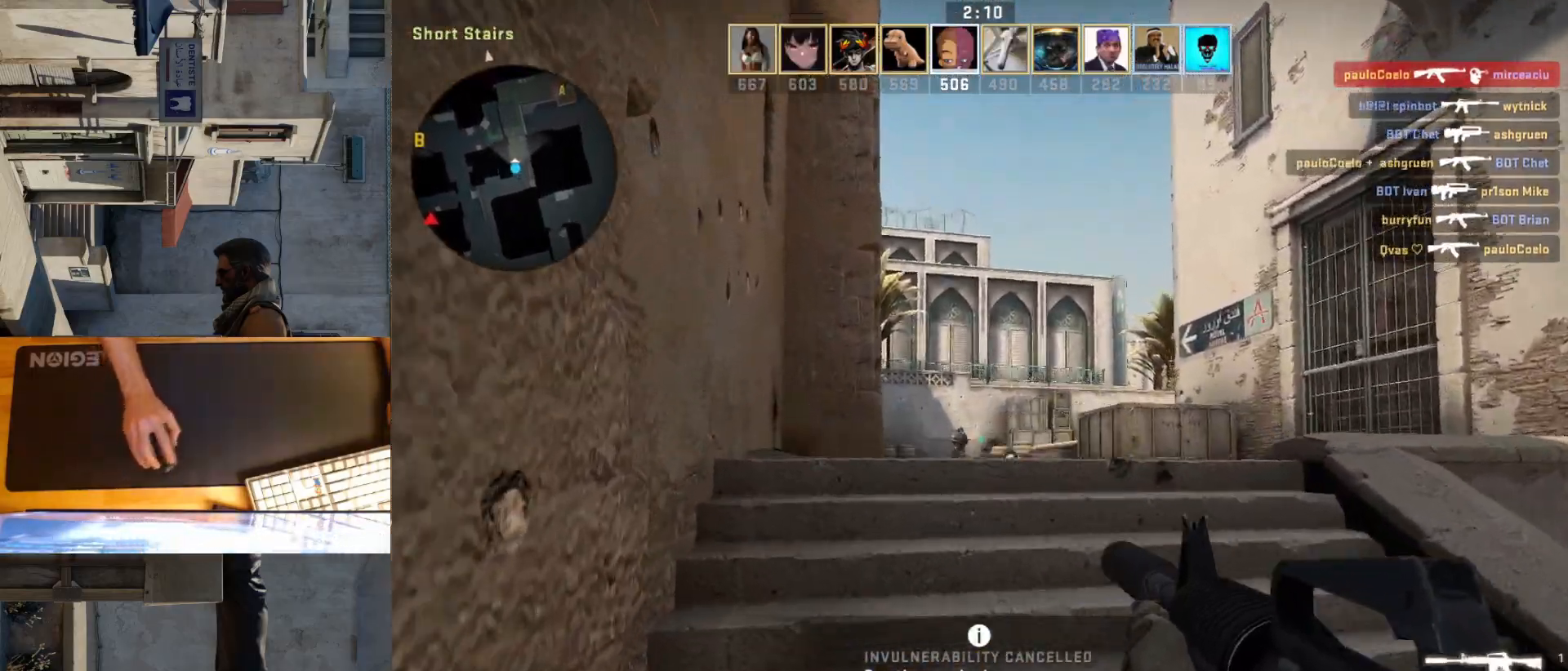
{"keys": [], "mouse": ["left"], "events": [[83, "a", "up"], [83, "d", "down"], [183, "d", "up"], [317, "mouse_left", "down"]]}
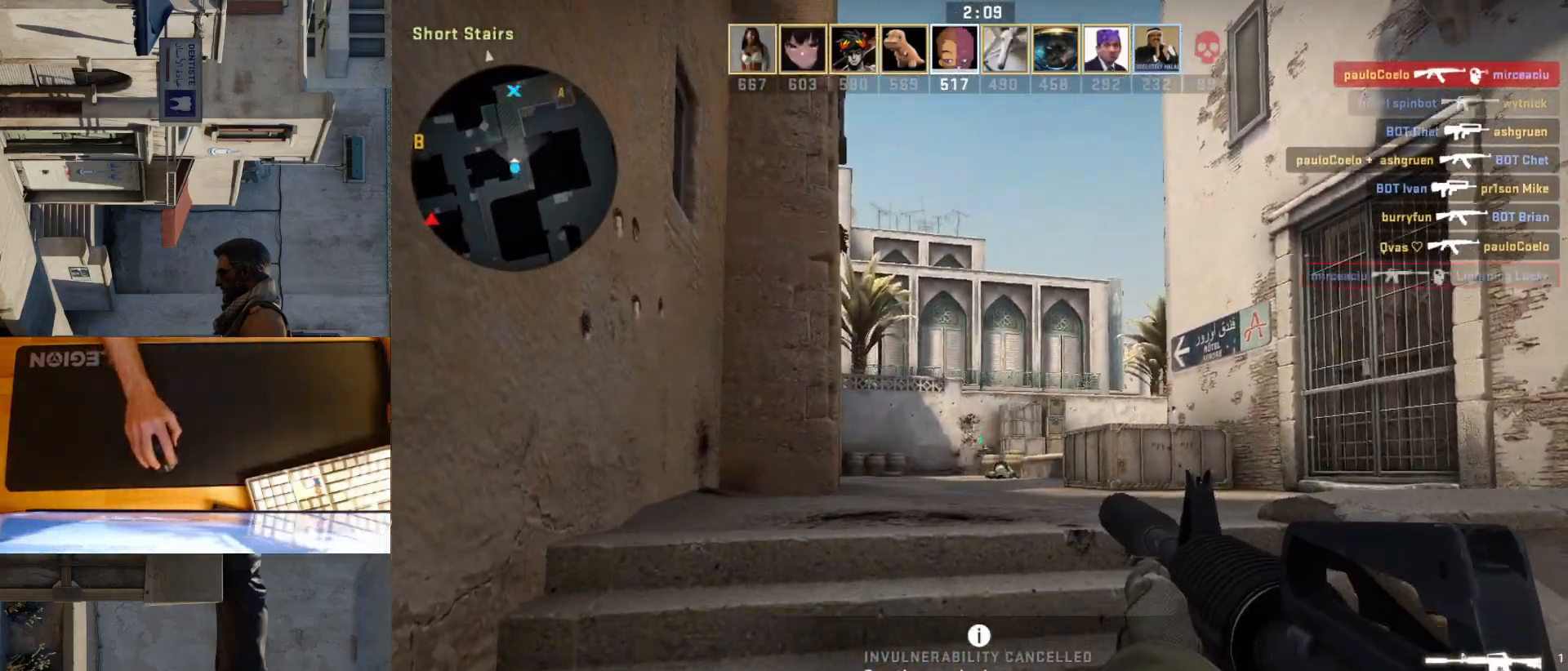
{"keys": ["a", "w"], "mouse": [], "events": [[100, "mouse_left", "up"], [217, "d", "down"], [367, "a", "down"], [367, "d", "up"], [483, "w", "down"]]}
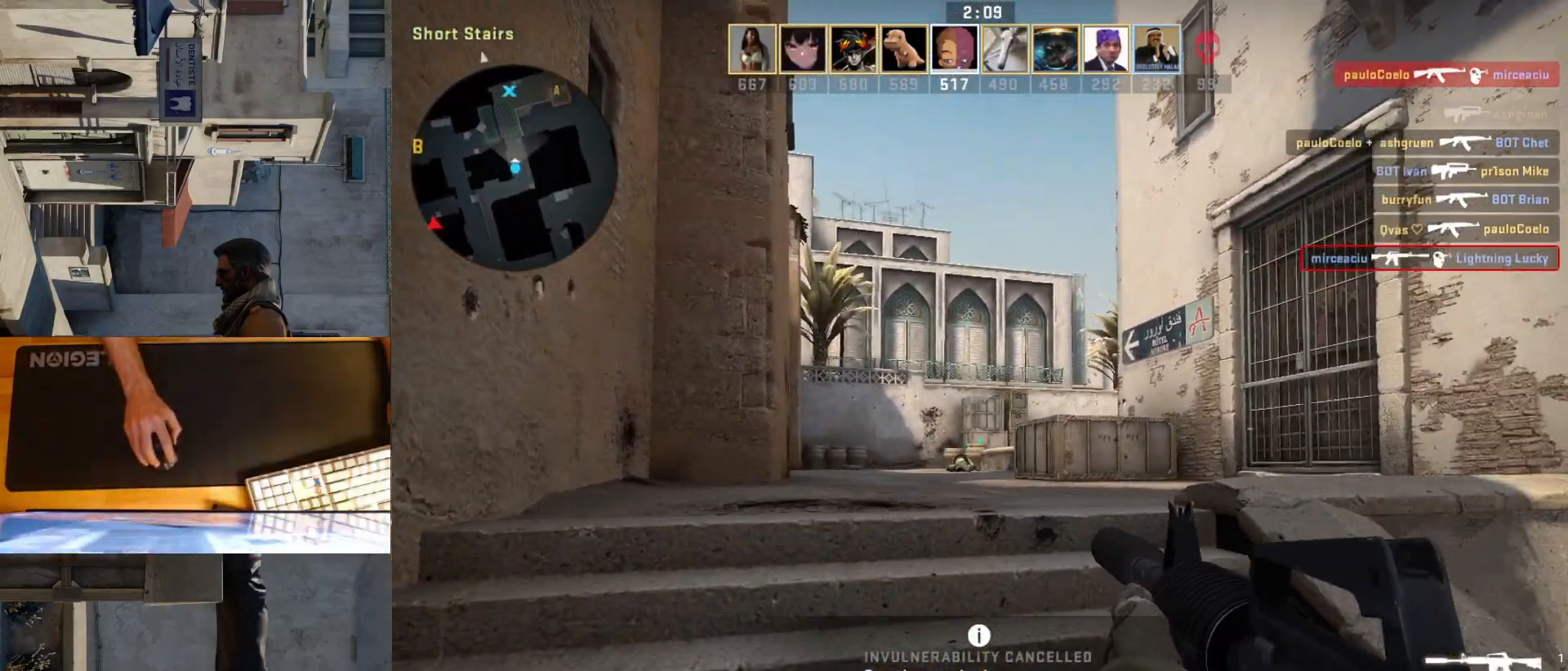
{"keys": ["a"], "mouse": [], "events": [[333, "a", "up"], [450, "a", "down"], [500, "w", "up"]]}
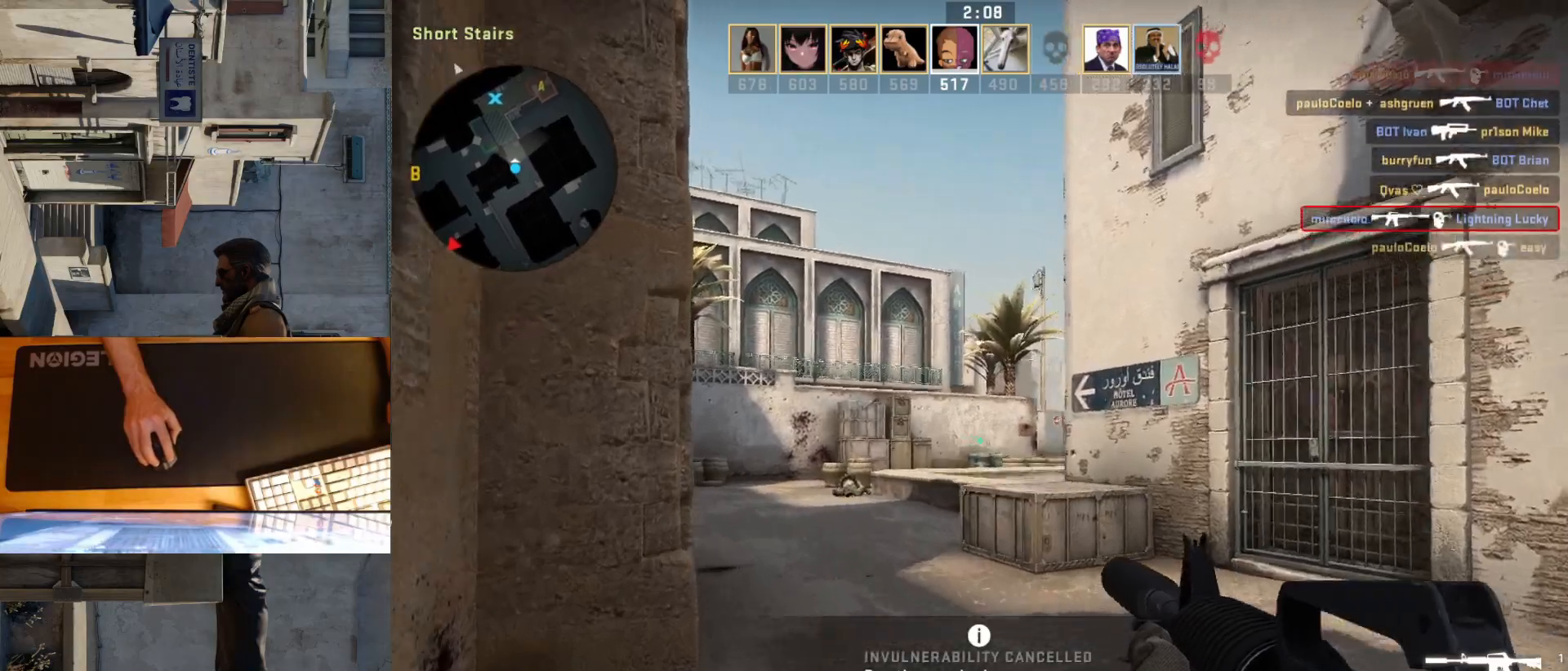
{"keys": ["a", "w"], "mouse": [], "events": [[117, "a", "up"], [133, "d", "down"], [233, "w", "down"], [250, "d", "up"], [333, "a", "down"]]}
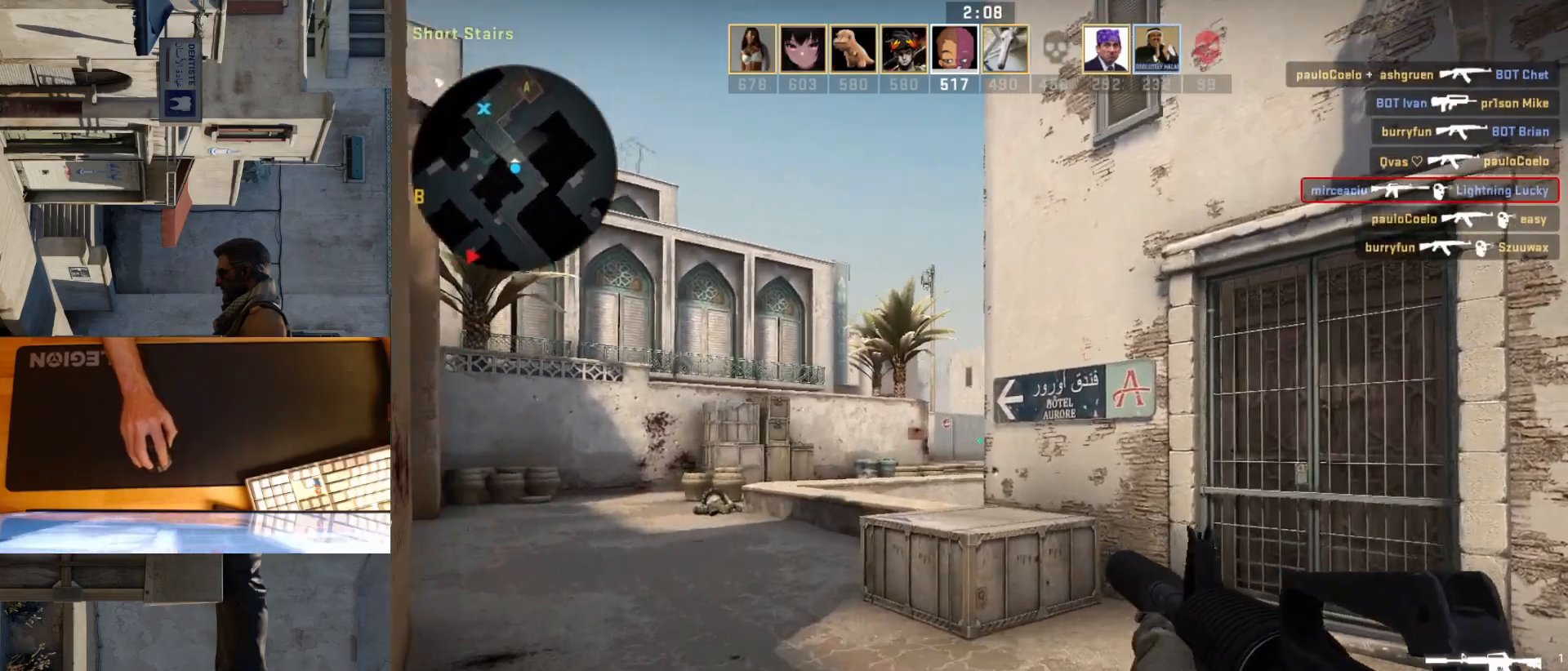
{"keys": ["a", "w"], "mouse": [], "events": [[67, "a", "up"], [200, "a", "down"]]}
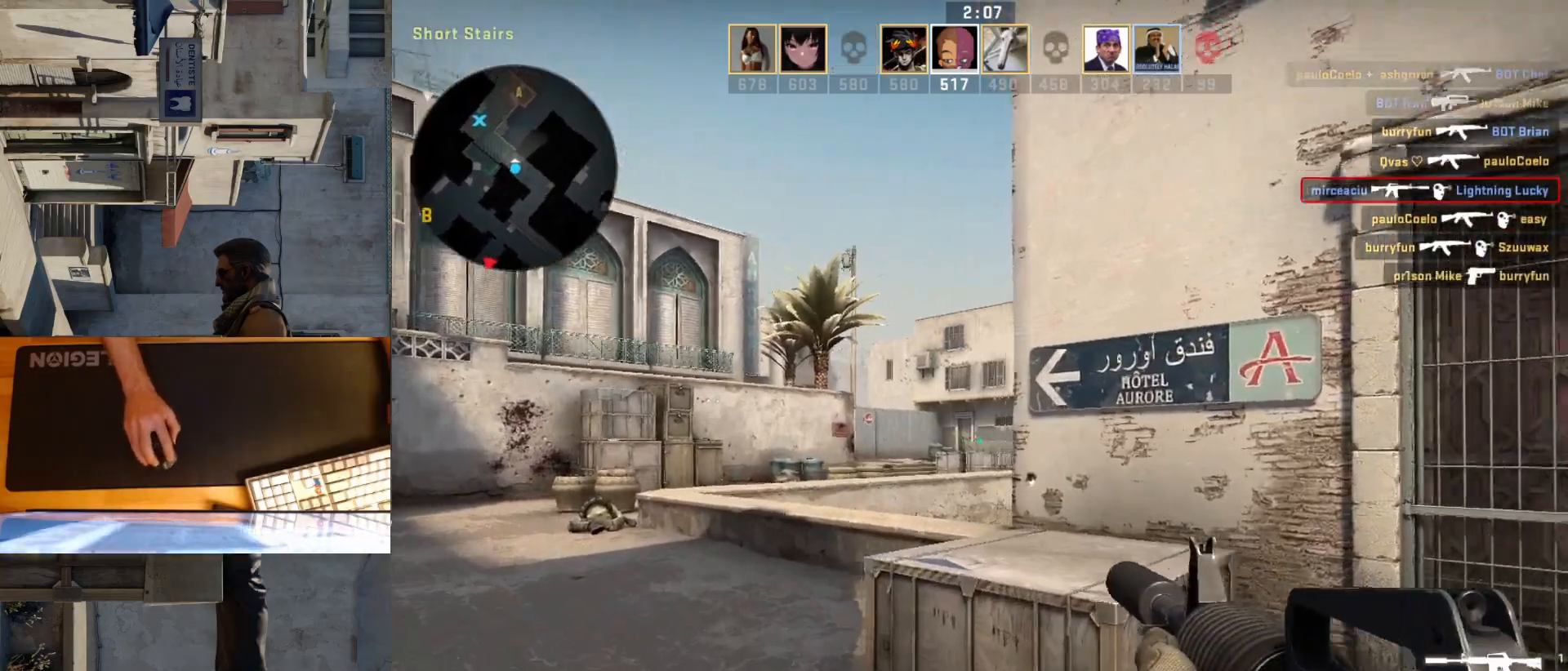
{"keys": ["a"], "mouse": [], "events": [[50, "w", "up"]]}
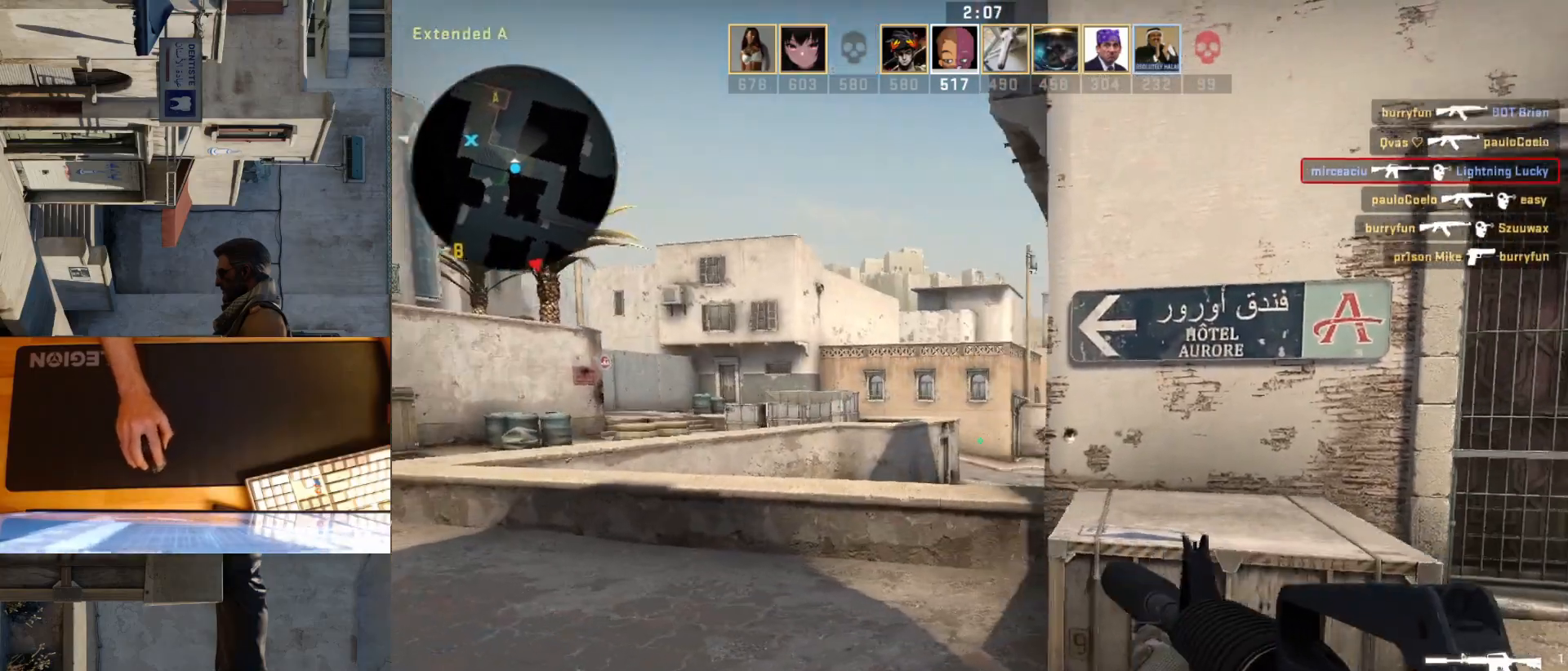
{"keys": ["a"], "mouse": [], "events": []}
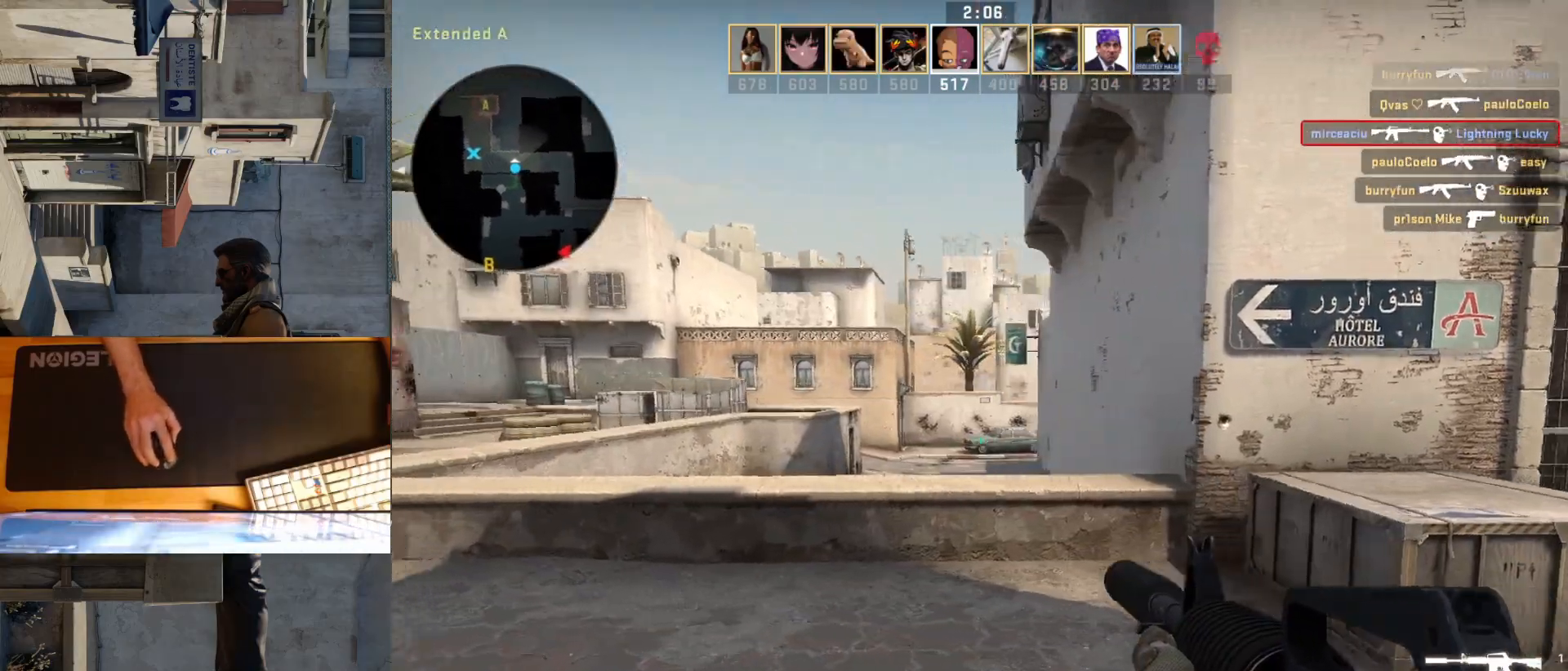
{"keys": ["a"], "mouse": [], "events": [[250, "w", "down"], [467, "w", "up"]]}
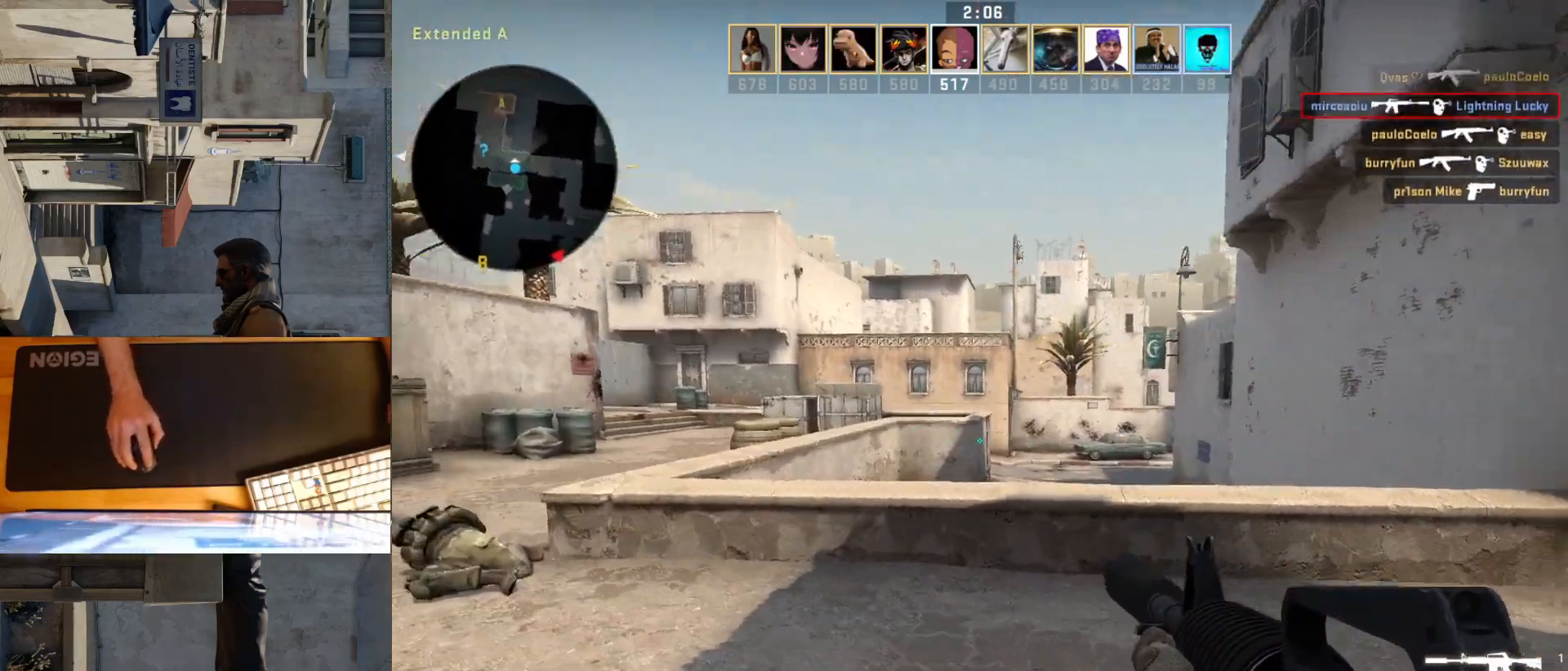
{"keys": ["a"], "mouse": [], "events": []}
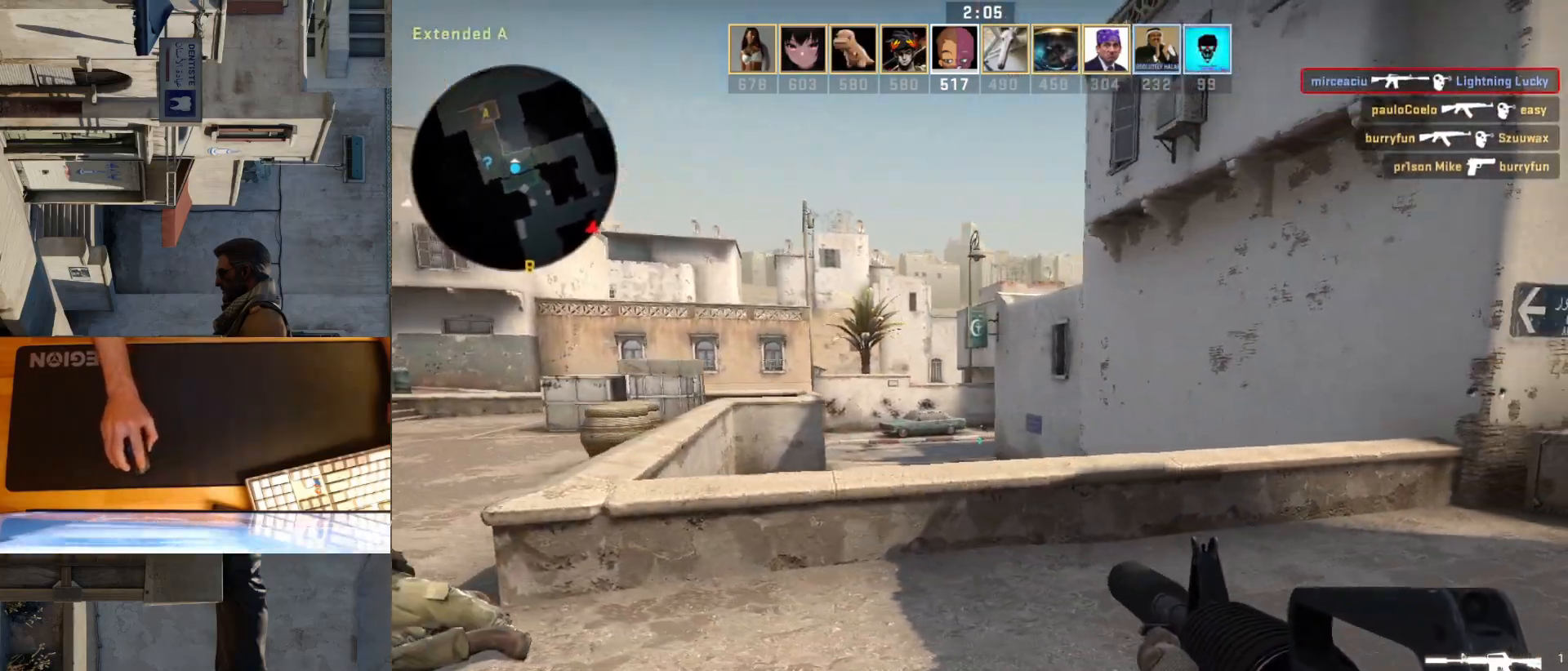
{"keys": ["a"], "mouse": [], "events": [[283, "a", "up"], [283, "d", "down"], [400, "a", "down"], [417, "d", "up"]]}
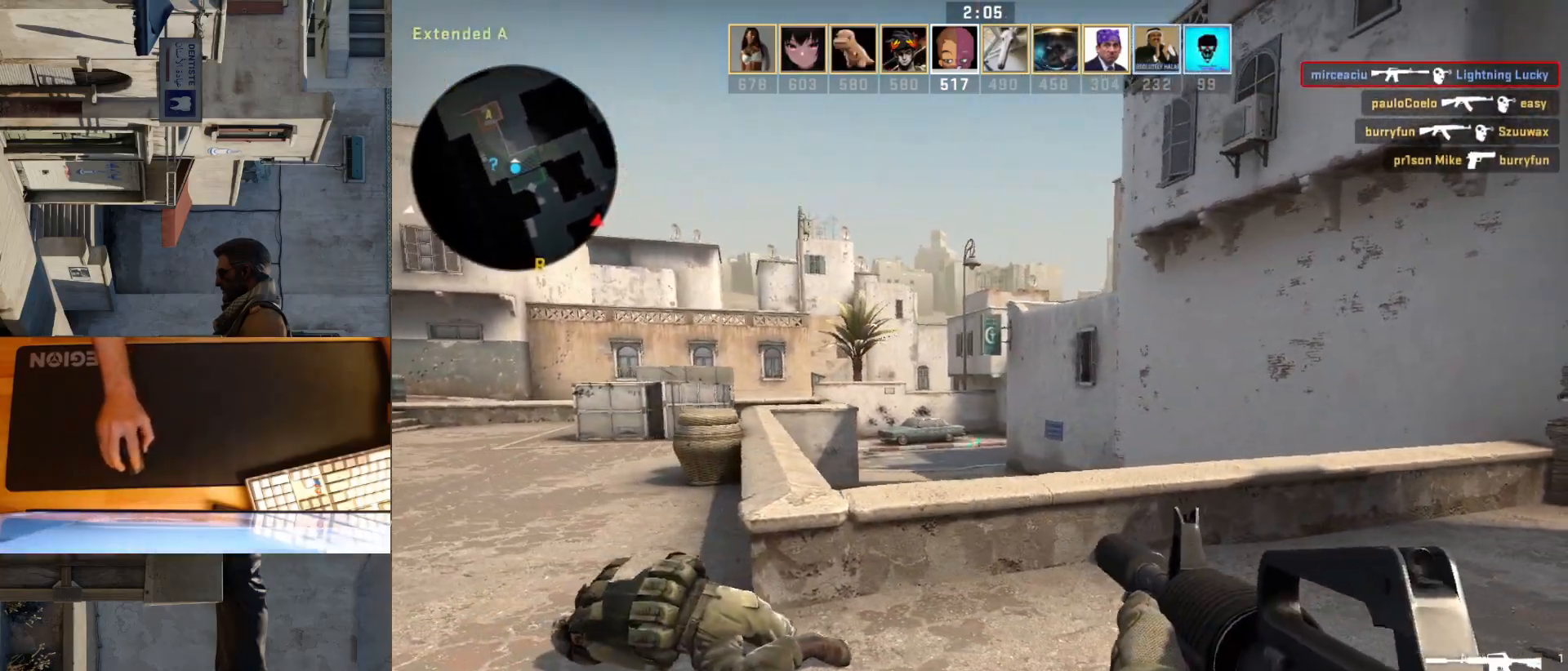
{"keys": ["w"], "mouse": [], "events": [[400, "w", "down"], [450, "a", "up"]]}
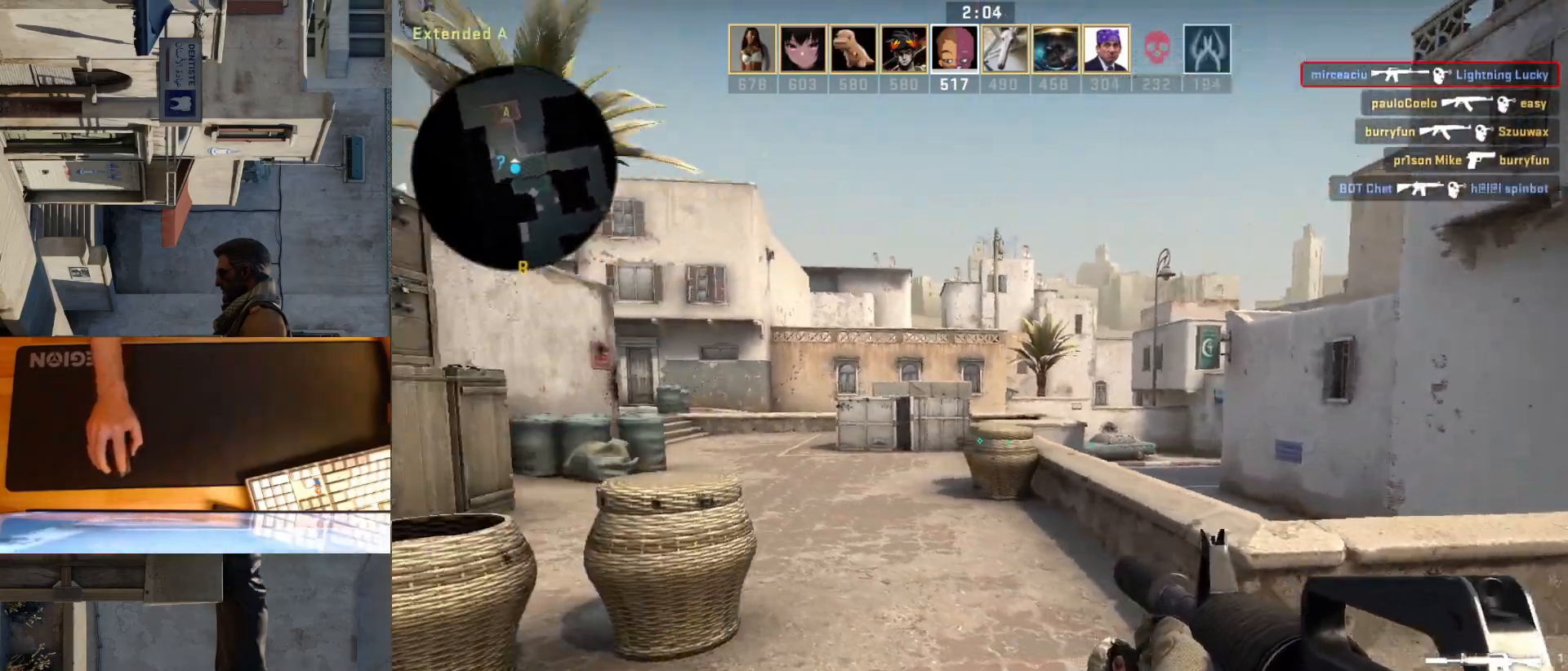
{"keys": ["a"], "mouse": [], "events": [[117, "a", "down"], [183, "w", "up"]]}
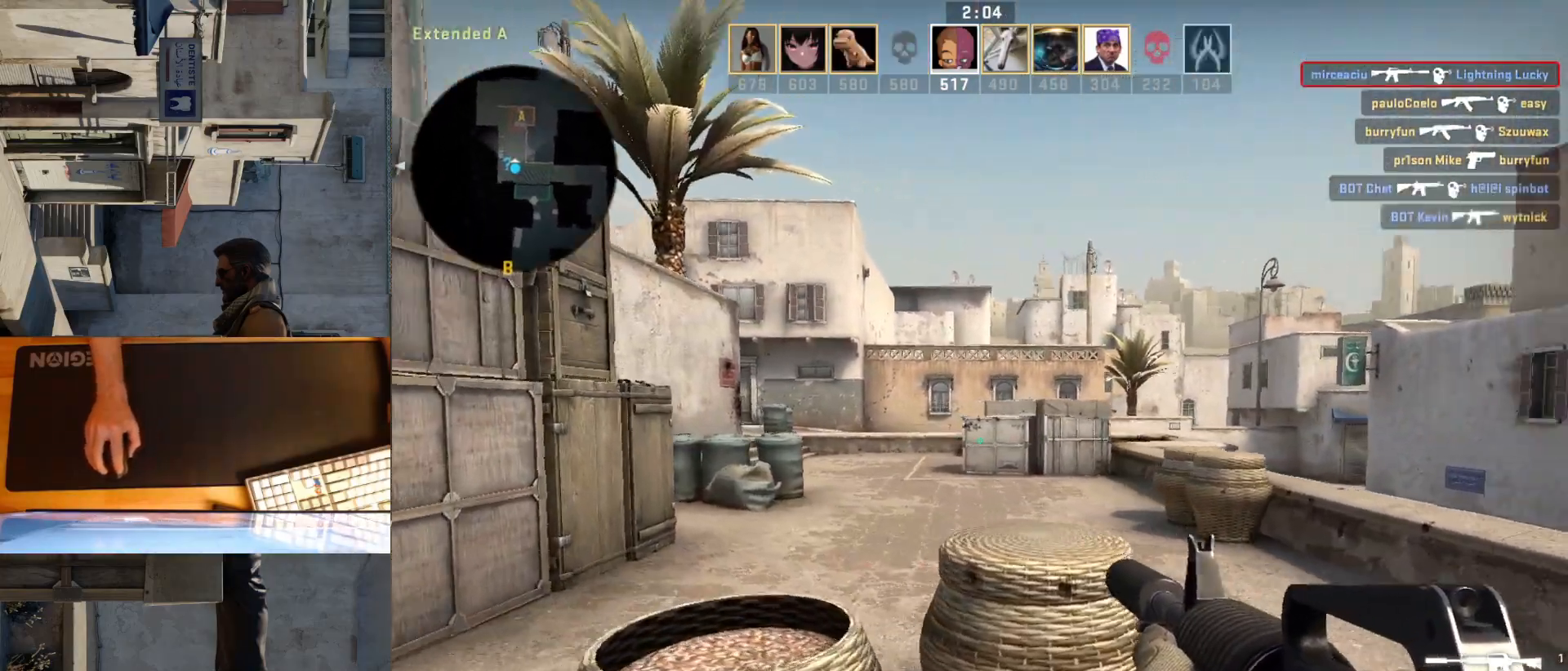
{"keys": ["d"], "mouse": [], "events": [[350, "a", "up"], [383, "d", "down"]]}
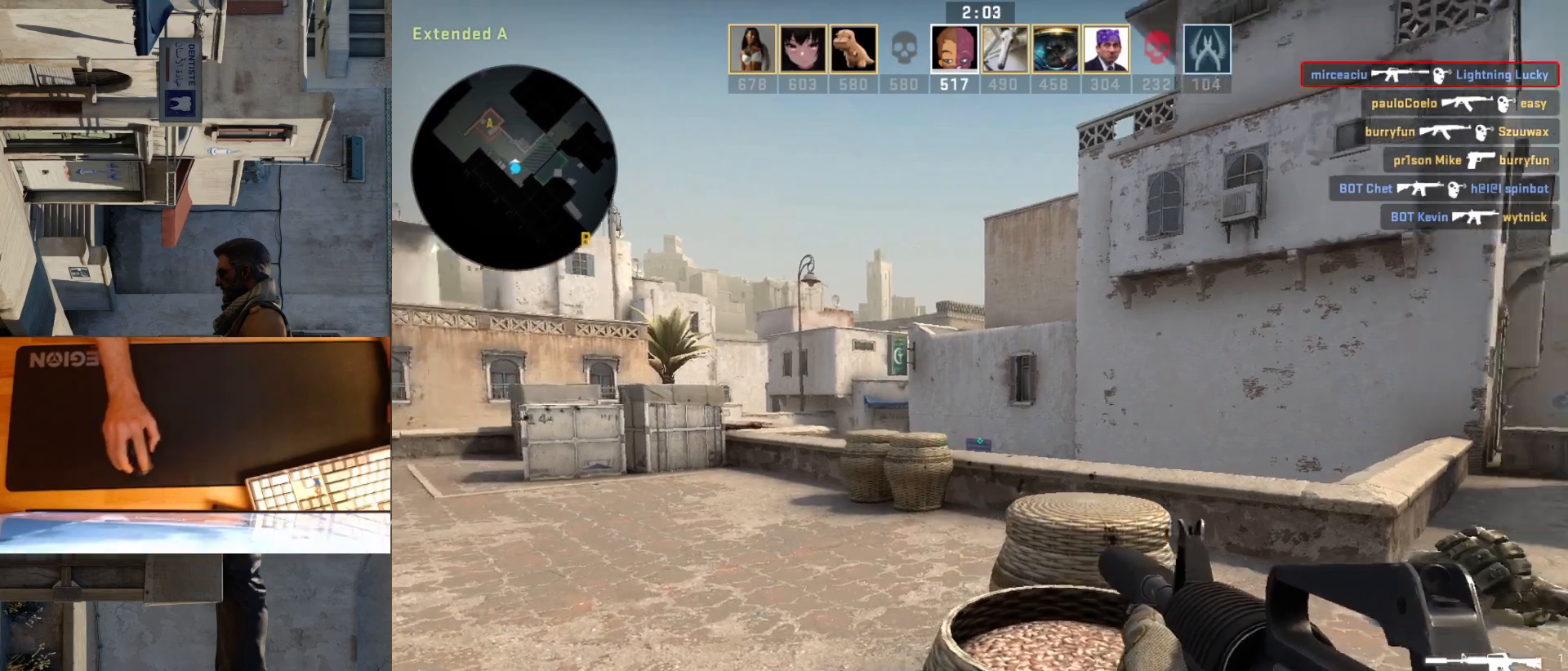
{"keys": ["a"], "mouse": [], "events": [[267, "d", "up"], [283, "a", "down"]]}
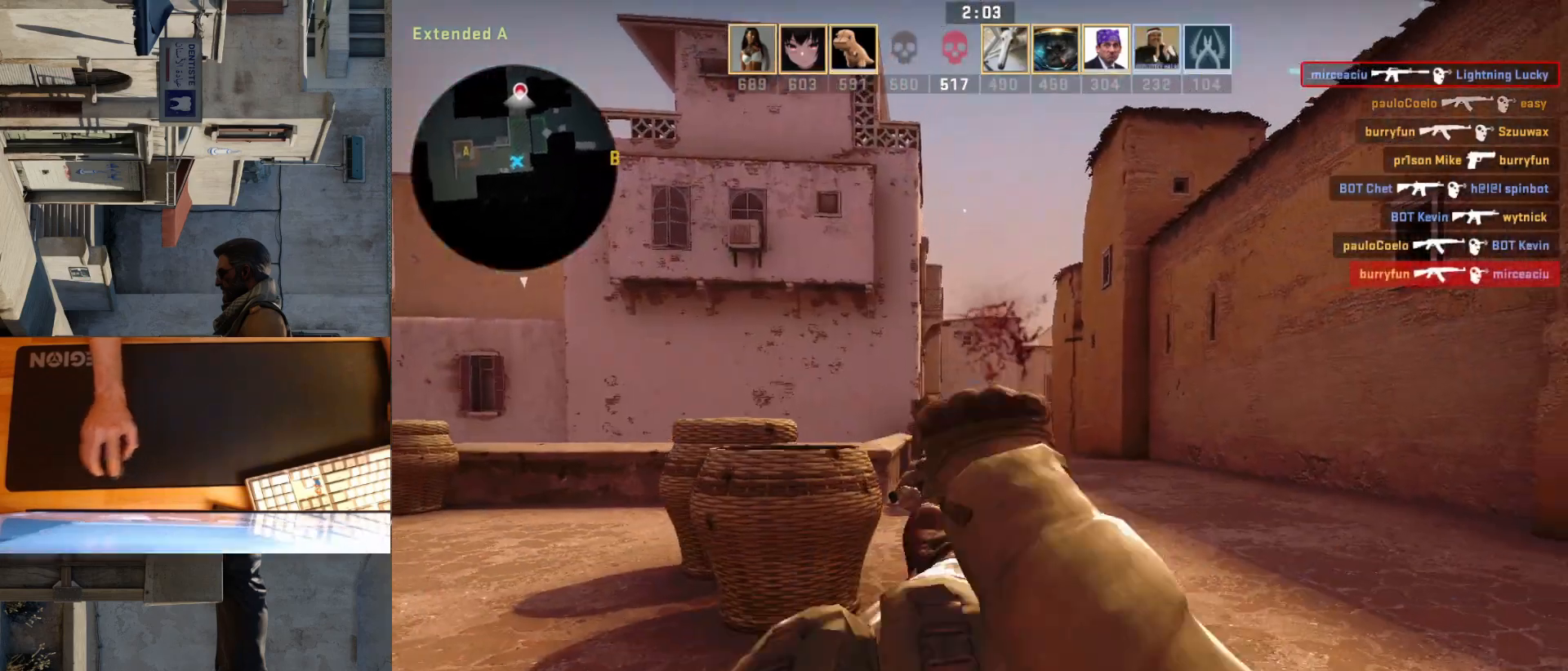
{"keys": [], "mouse": [], "events": [[67, "a", "up"]]}
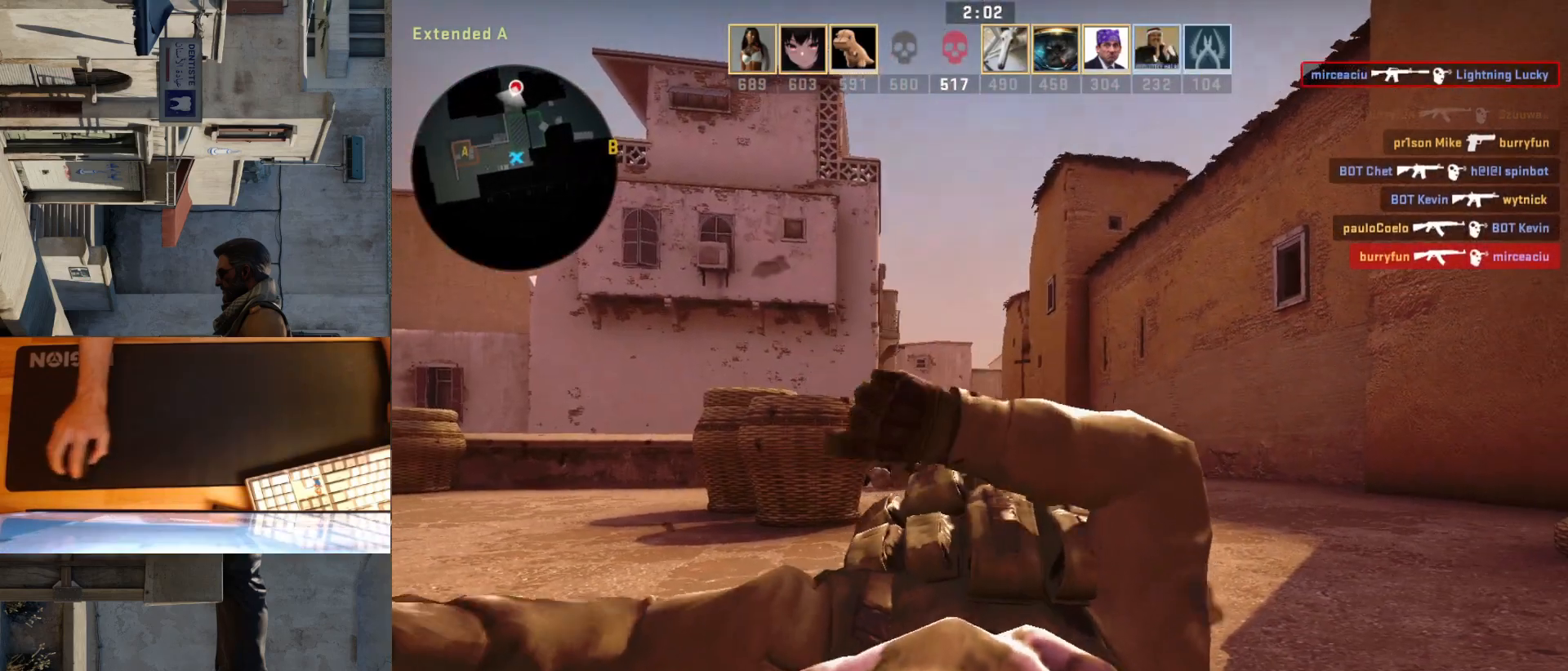
{"keys": [], "mouse": [], "events": []}
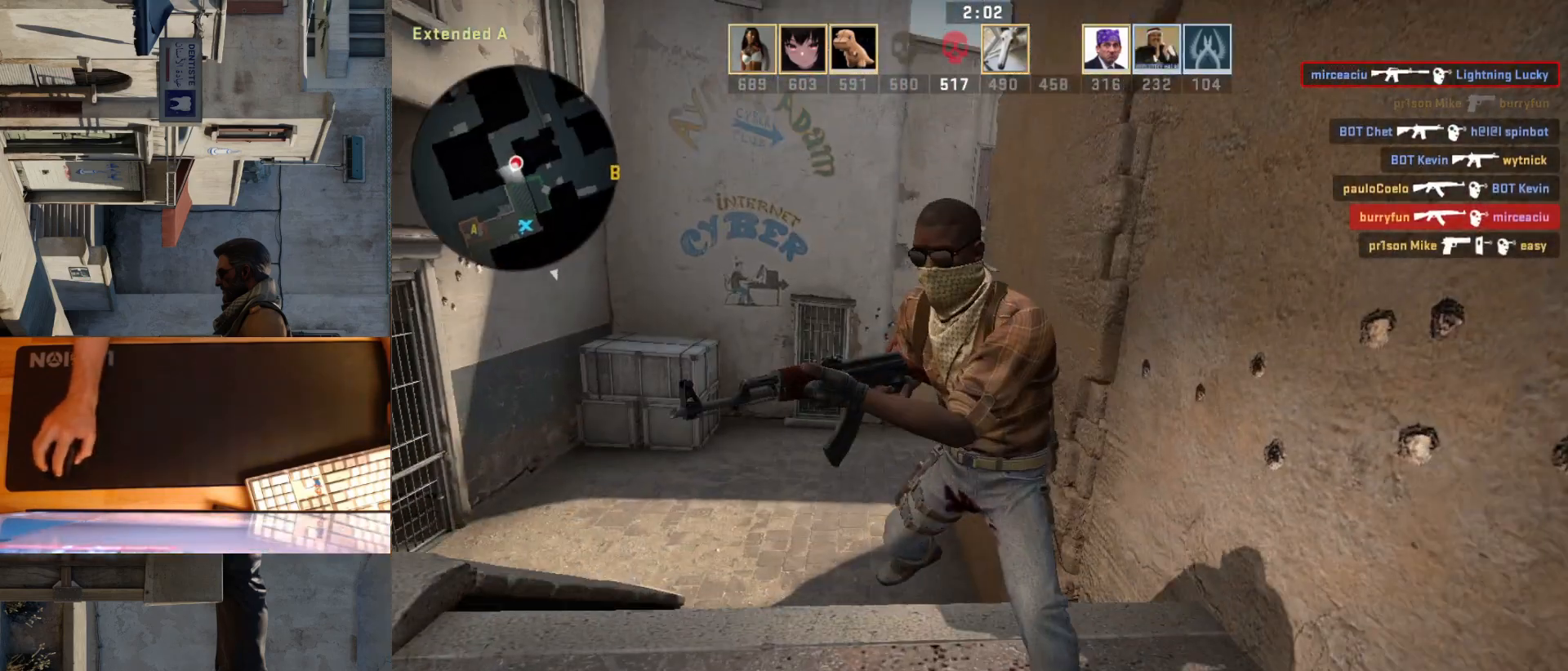
{"keys": [], "mouse": [], "events": []}
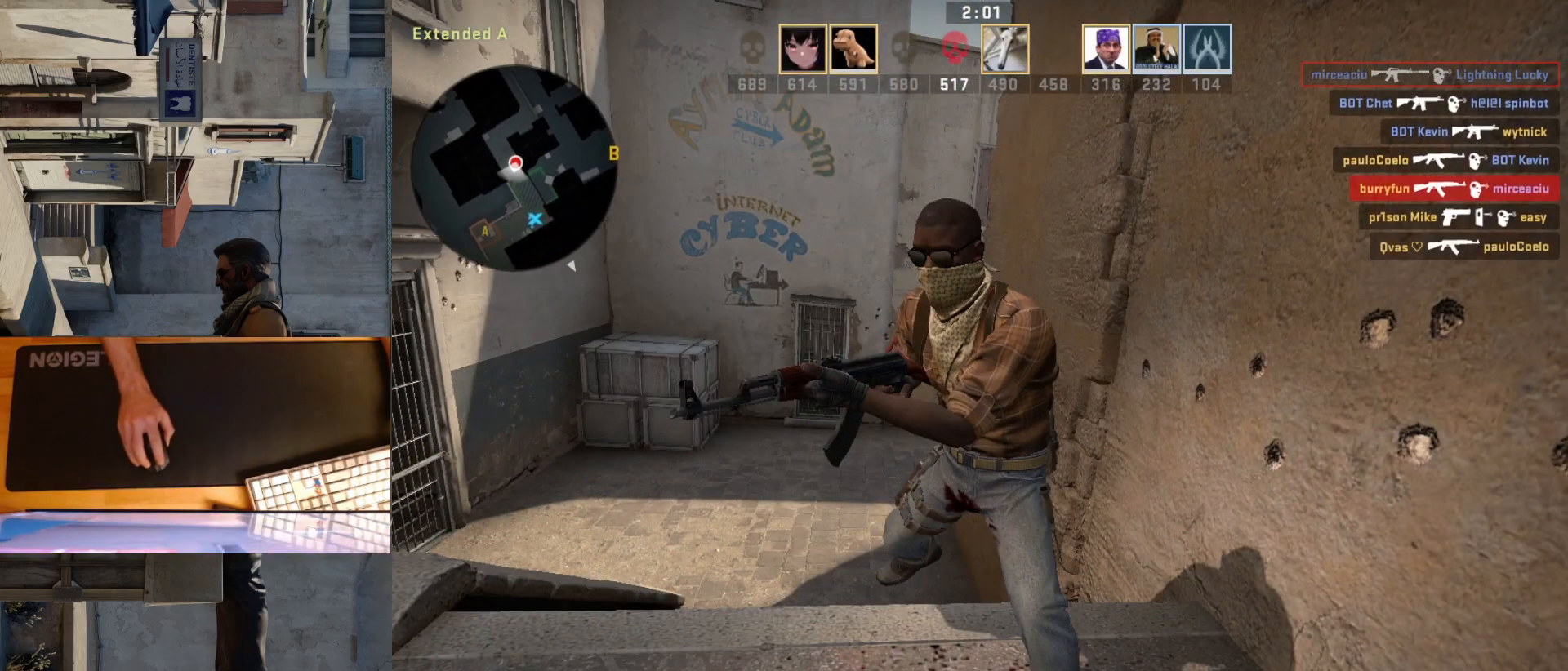
{"keys": [], "mouse": [], "events": []}
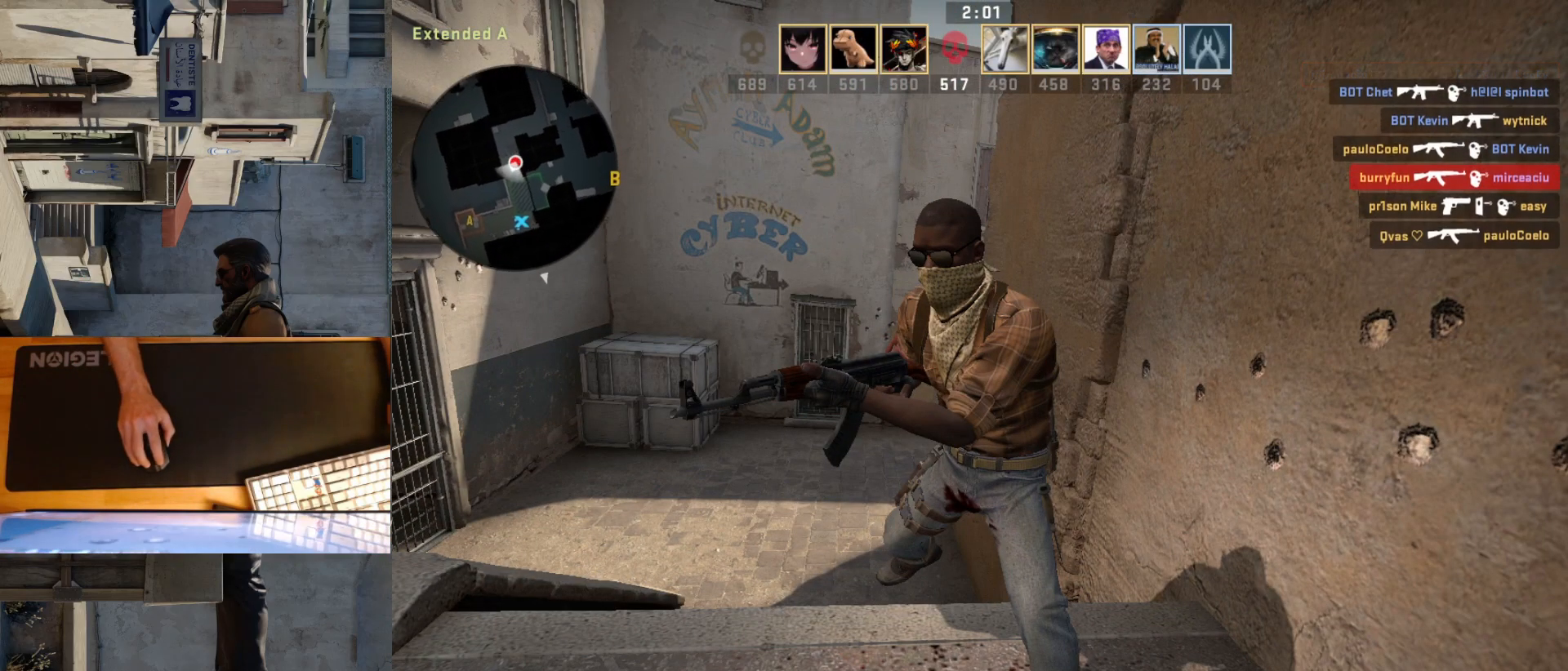
{"keys": [], "mouse": [], "events": []}
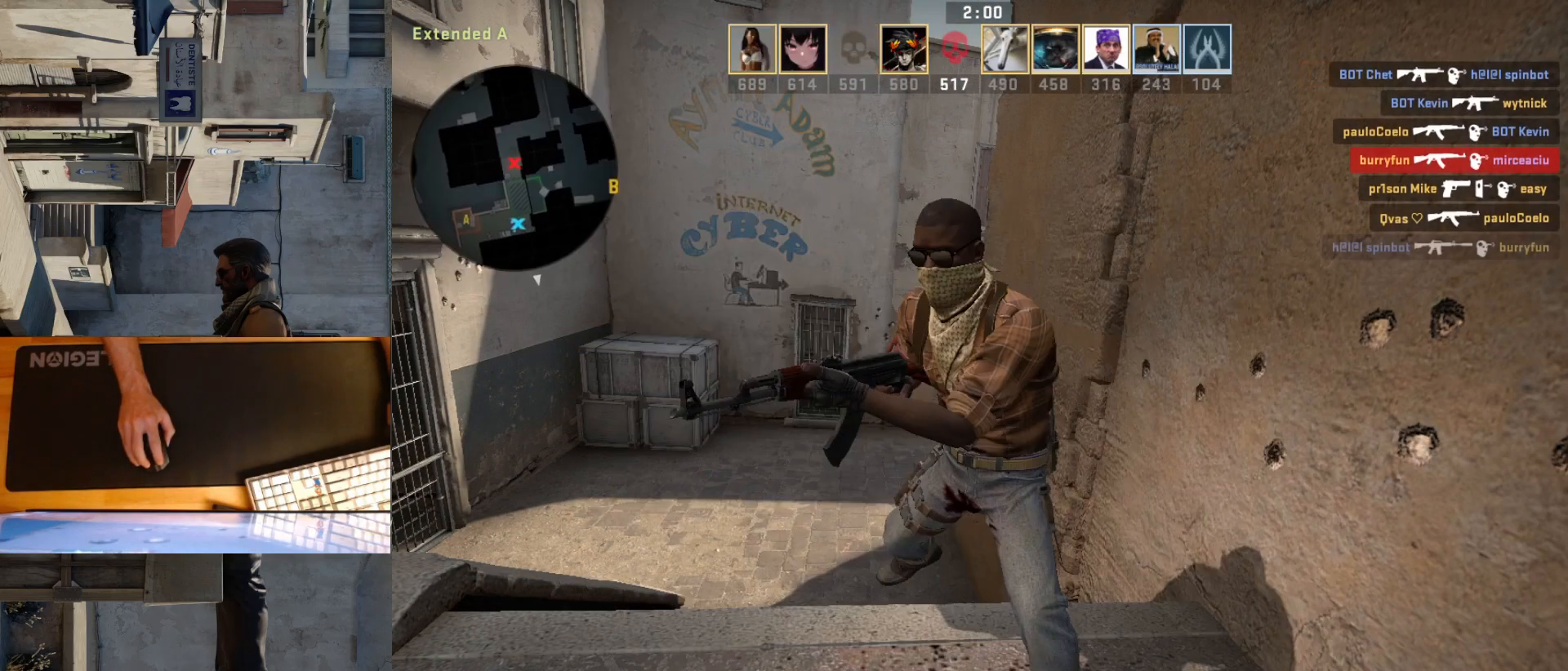
{"keys": [], "mouse": [], "events": []}
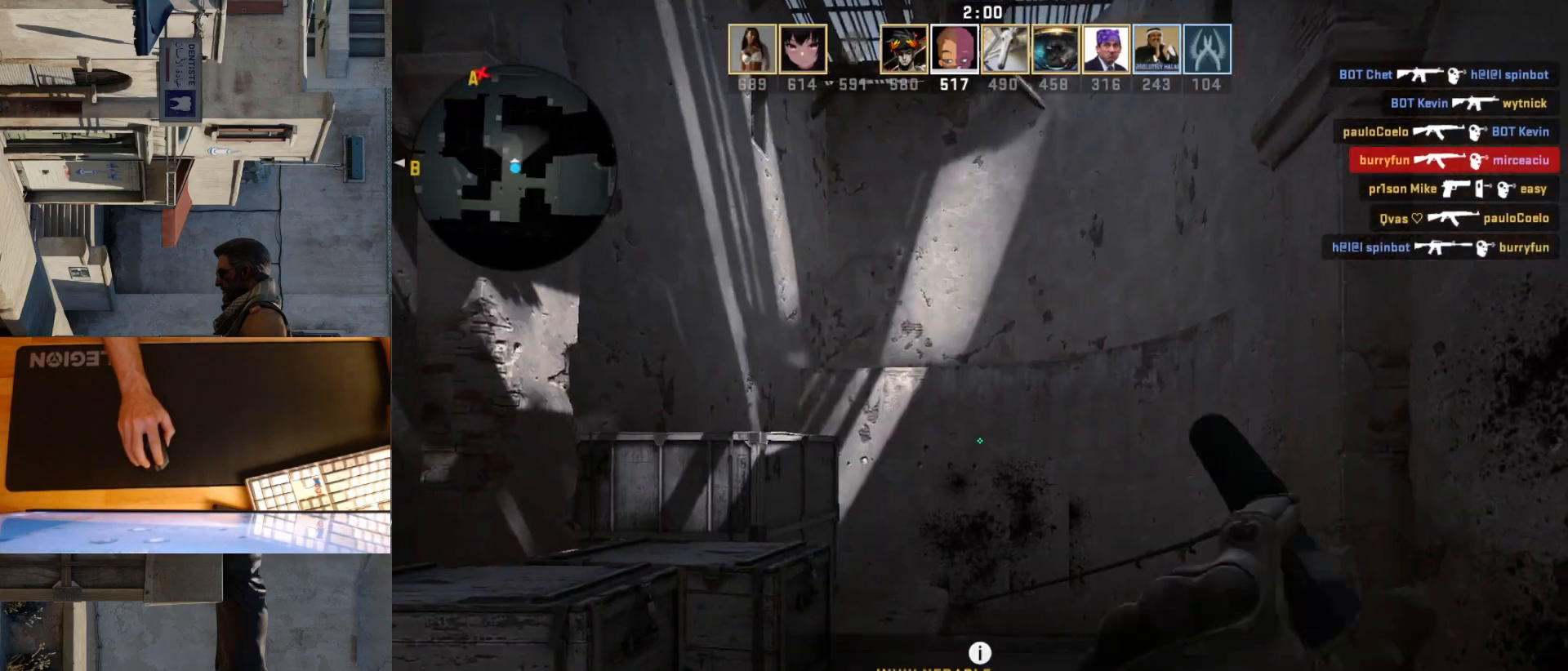
{"keys": ["w"], "mouse": [], "events": [[500, "w", "down"]]}